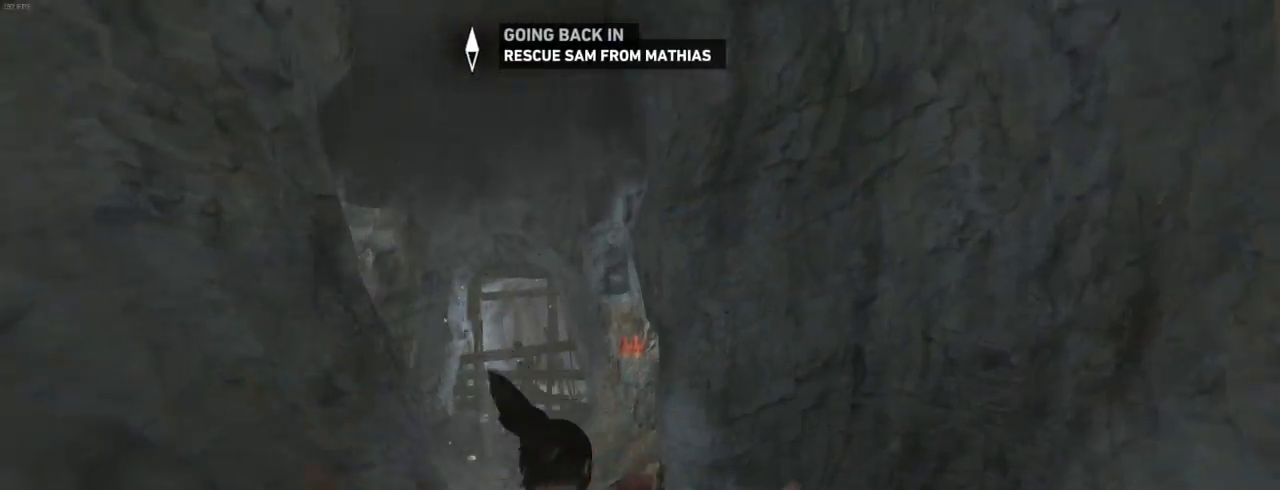
Gameplay with keyboard and mouse; each line is a JSON object with the keys and mouse buttons held at the frame after it. "events" lists presses ("down") and releases ("up") of "1", "2", "3", "4", "5", "6", "7", "a", "alt", "b", "c", "ctrl", "d", "e", "escape", "f", "g", "h", "q", "r", "s", "shift", "space", "t", "tilde", "v", "w", "x", "y", "z", "mouse_left", "mouse_middle", "mouse_right", "mouse_mb4", "mouse_mb5", "mouse_wheel_up" and "mouse_wheel_down" between this image and that frame as [ms after this image, input, new state], when the widget could be followed in between. "mouse_left", "mouse_middle", "mouse_right", "mouse_mb4", "mouse_mb5", "mouse_wheel_up", "mouse_wheel_down" = the "left", "middle", "right", "mb4", "mb5", "wheel_up", "wheel_down" buttons of the "mouse" list. No other keys are recorded. Not read: mouse_move.
{"keys": ["z"], "mouse": [], "events": [[34, "shift", "down"], [167, "shift", "up"], [234, "mouse_wheel_down", "down"], [334, "mouse_wheel_down", "up"], [334, "q", "down"], [434, "q", "up"]]}
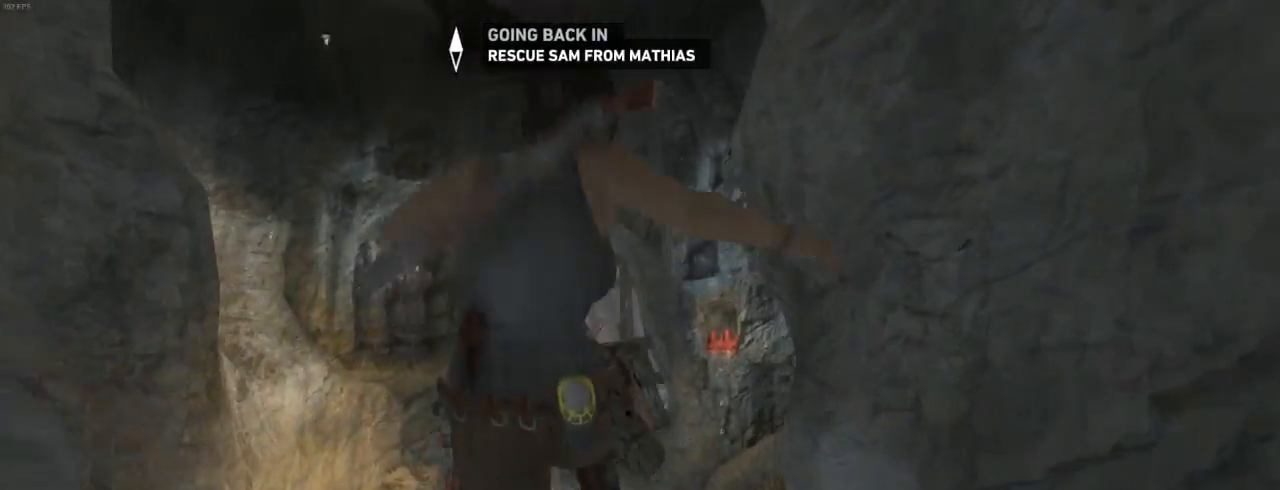
{"keys": ["z"], "mouse": [], "events": [[100, "q", "down"], [367, "q", "up"]]}
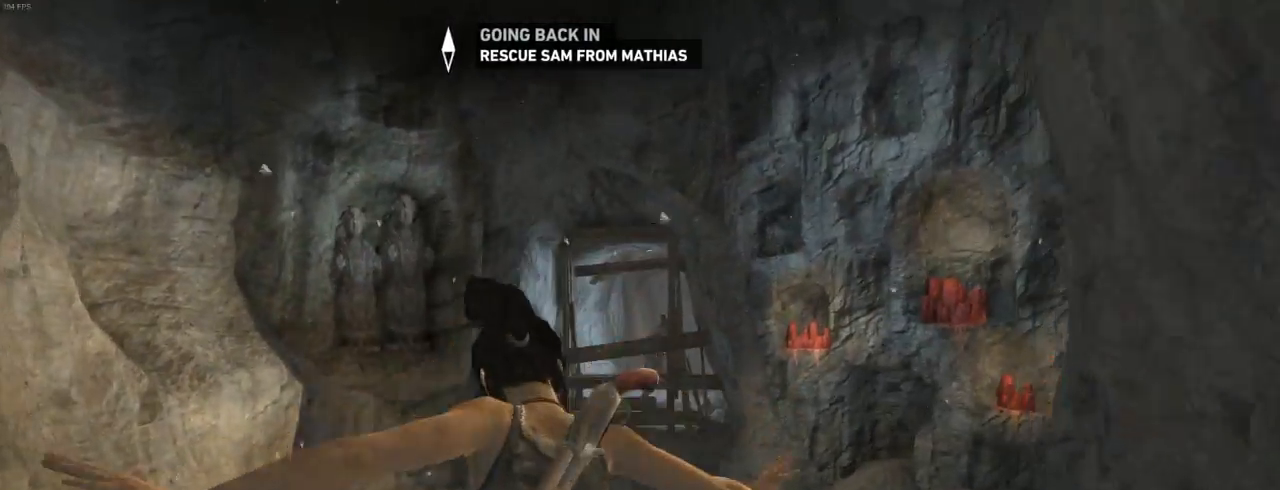
{"keys": ["z"], "mouse": ["wheel_down"], "events": [[134, "shift", "down"], [267, "shift", "up"], [367, "shift", "down"], [467, "mouse_wheel_down", "down"], [467, "shift", "up"]]}
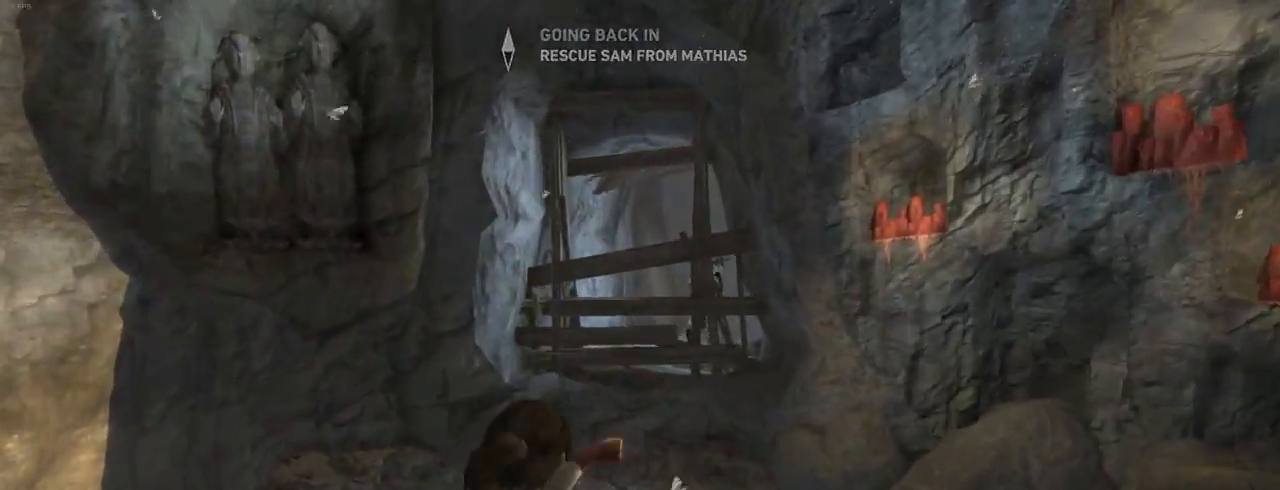
{"keys": ["z"], "mouse": [], "events": [[134, "mouse_wheel_down", "up"], [400, "q", "down"], [500, "q", "up"]]}
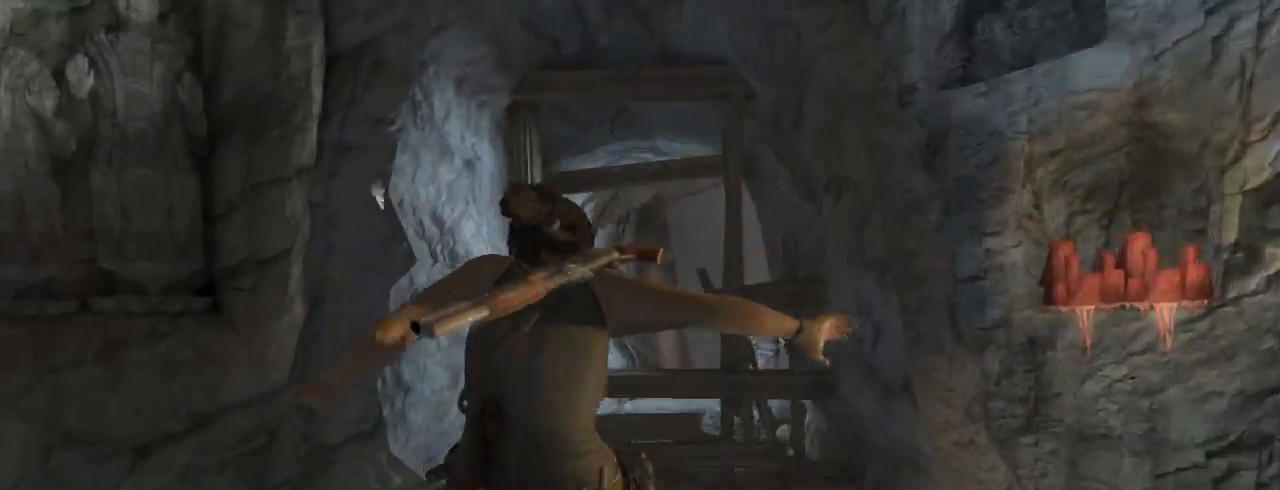
{"keys": ["q", "z"], "mouse": [], "events": [[467, "q", "down"]]}
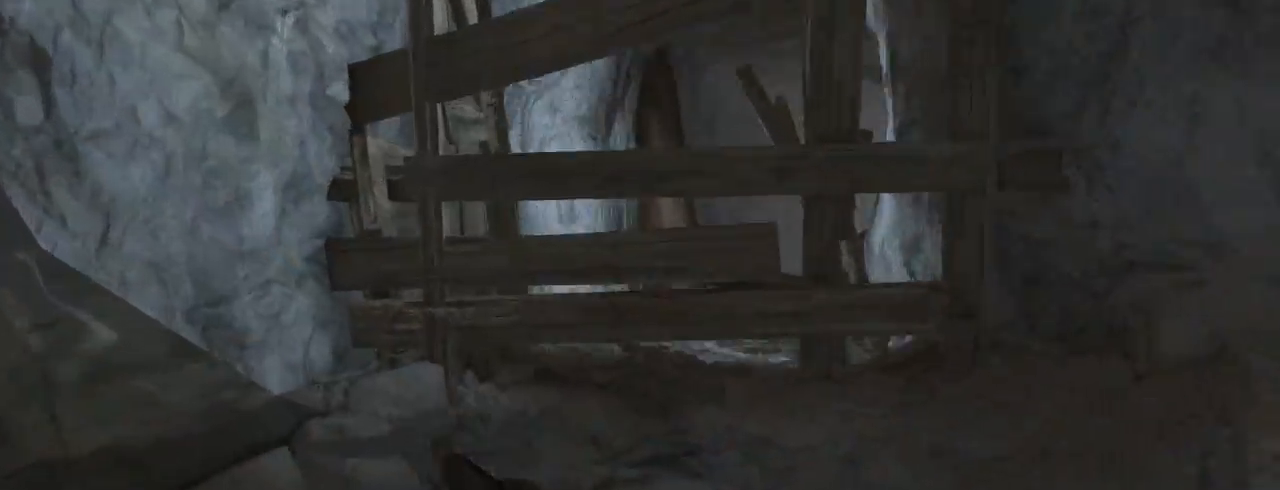
{"keys": ["z"], "mouse": [], "events": [[100, "q", "up"]]}
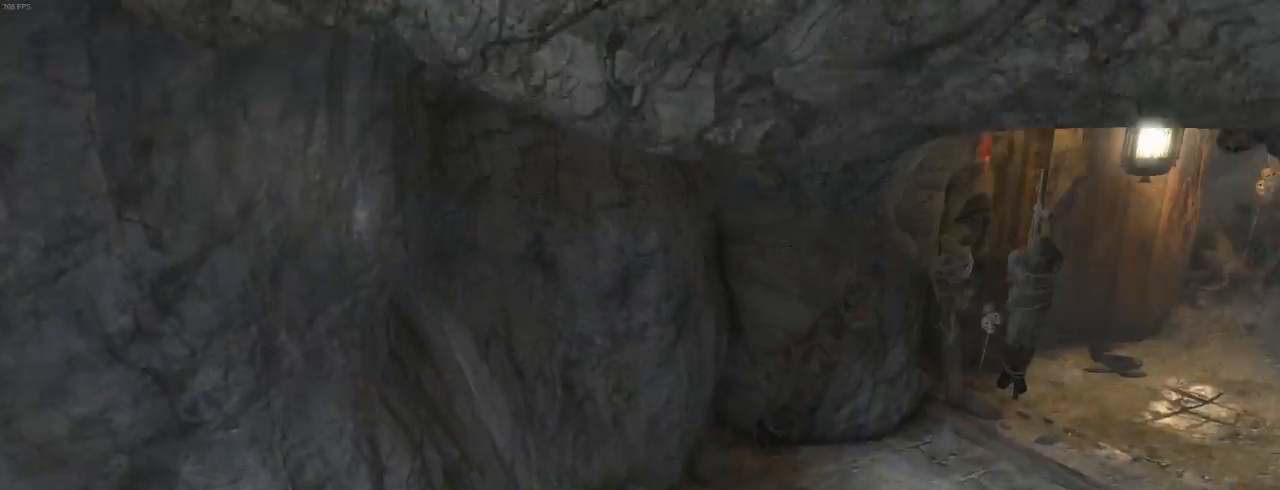
{"keys": ["z"], "mouse": [], "events": [[167, "d", "down"], [467, "d", "up"]]}
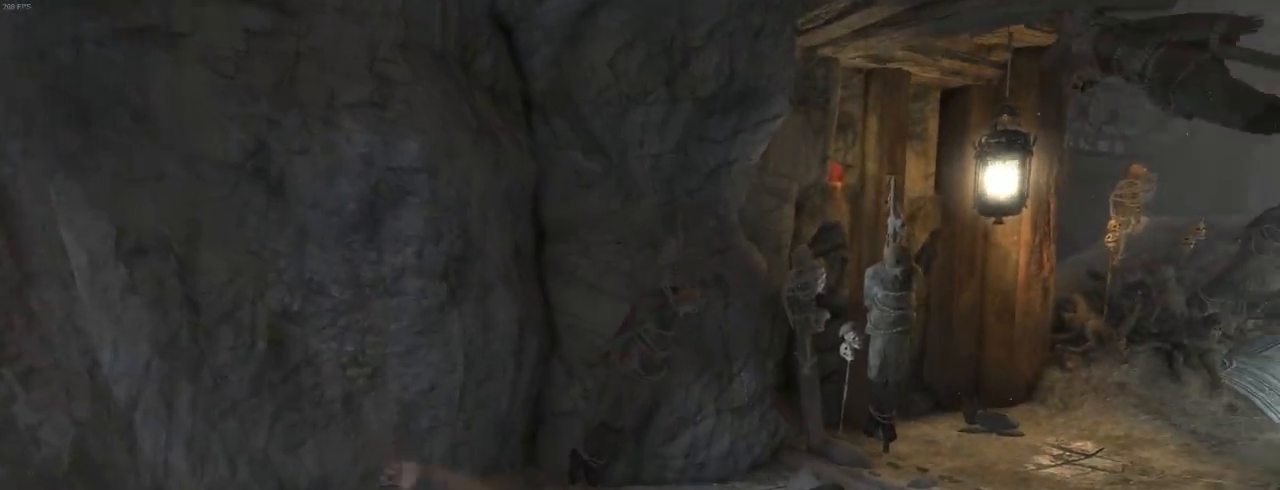
{"keys": ["d", "z"], "mouse": [], "events": [[200, "d", "down"]]}
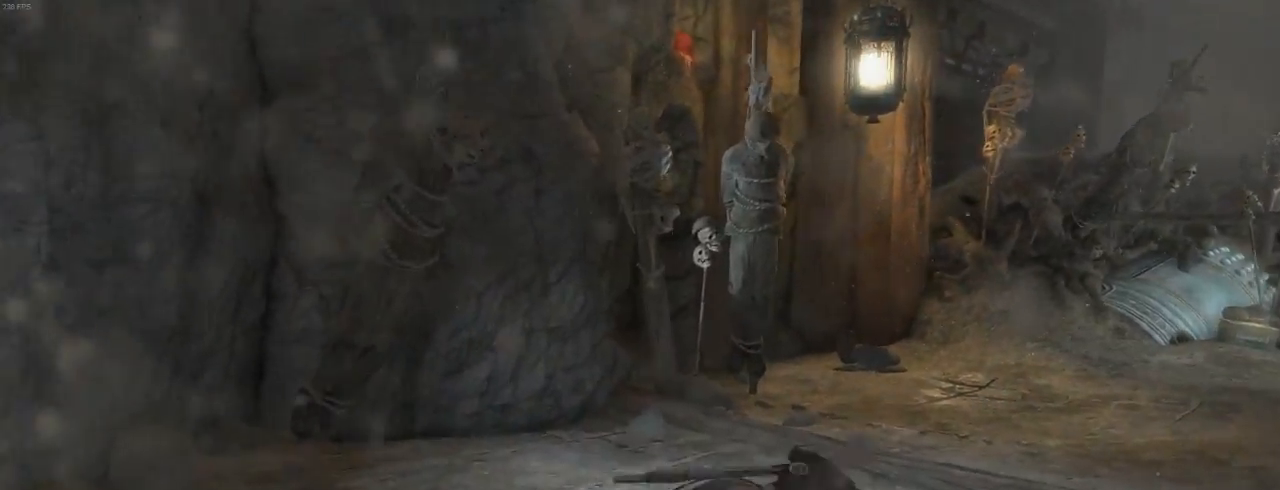
{"keys": ["d", "z"], "mouse": [], "events": [[34, "d", "up"], [400, "d", "down"]]}
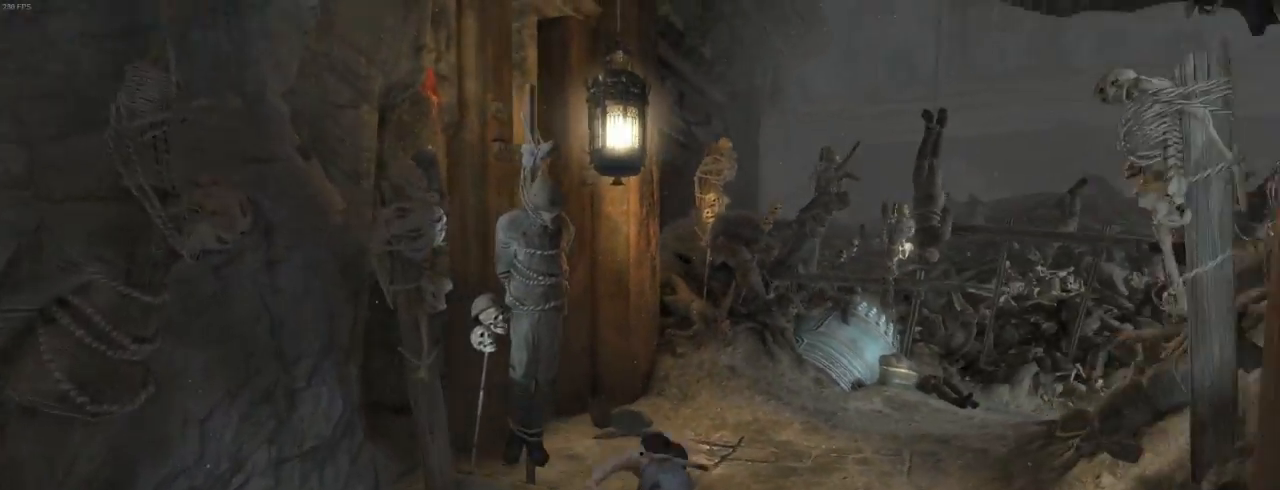
{"keys": ["z"], "mouse": [], "events": [[34, "d", "up"], [234, "shift", "down"], [334, "shift", "up"]]}
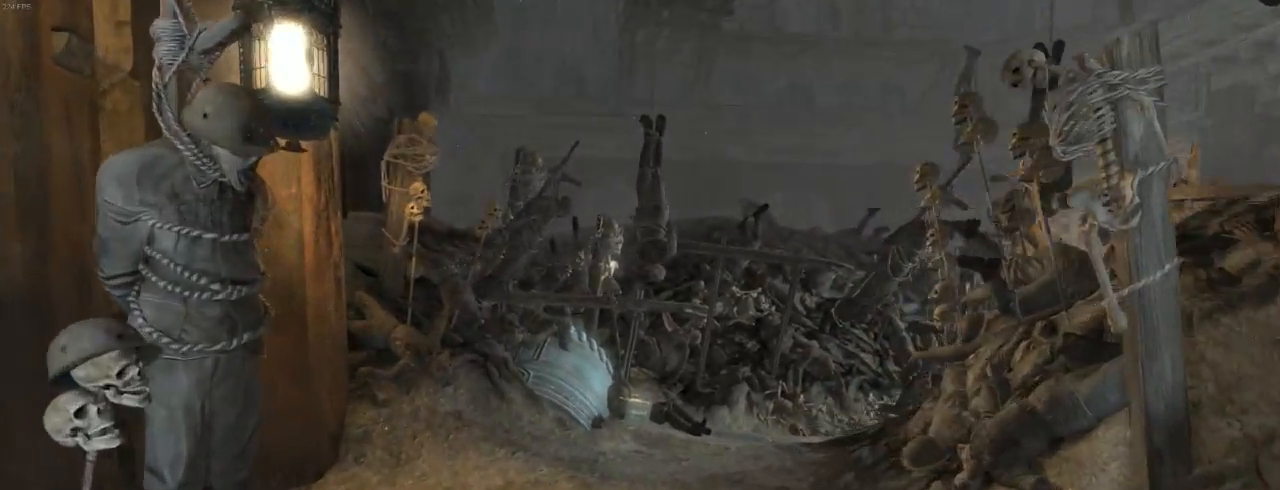
{"keys": ["e", "z"], "mouse": [], "events": [[234, "q", "down"], [367, "q", "up"], [434, "e", "down"]]}
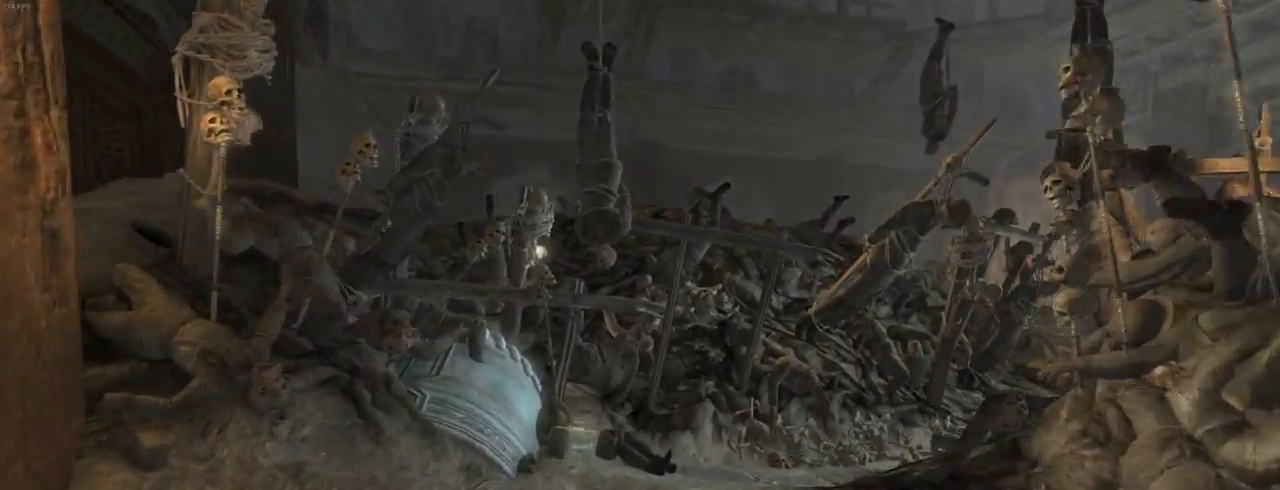
{"keys": ["e", "z"], "mouse": [], "events": [[34, "e", "up"], [134, "q", "down"], [200, "e", "down"], [234, "q", "up"], [300, "e", "up"], [434, "e", "down"]]}
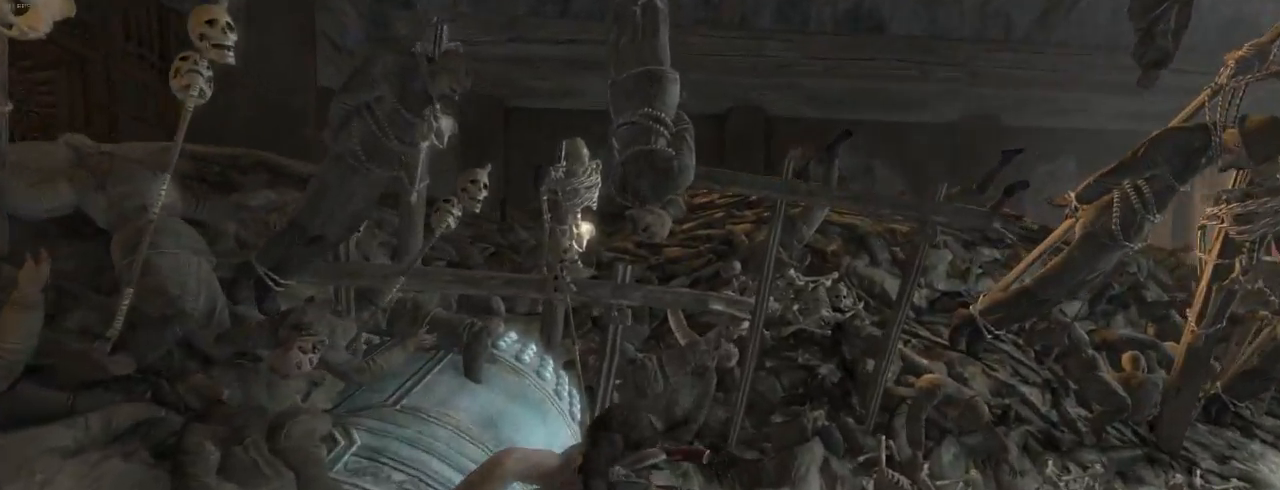
{"keys": ["z"], "mouse": [], "events": [[34, "e", "up"], [167, "e", "down"], [267, "e", "up"], [367, "e", "down"], [500, "e", "up"]]}
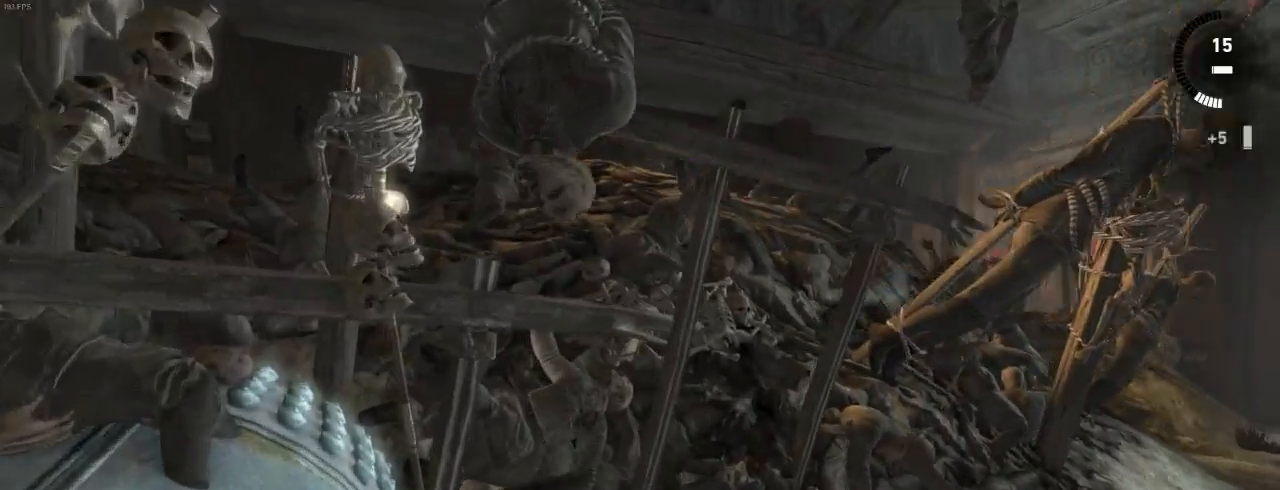
{"keys": ["z"], "mouse": [], "events": [[134, "e", "down"], [234, "e", "up"]]}
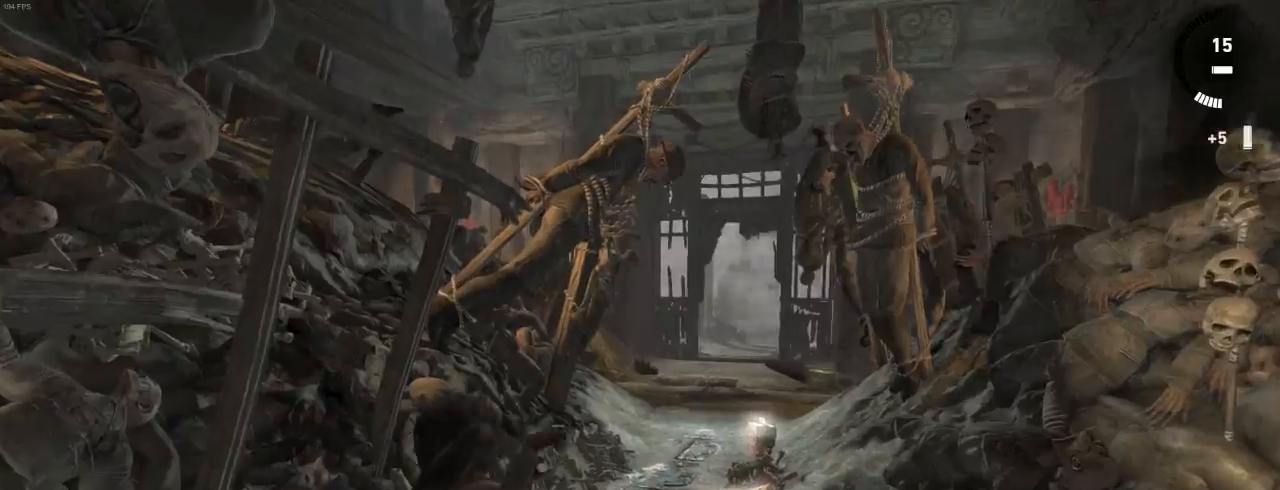
{"keys": ["e", "z"], "mouse": [], "events": [[34, "e", "down"], [134, "e", "up"], [300, "e", "down"], [400, "e", "up"], [500, "e", "down"]]}
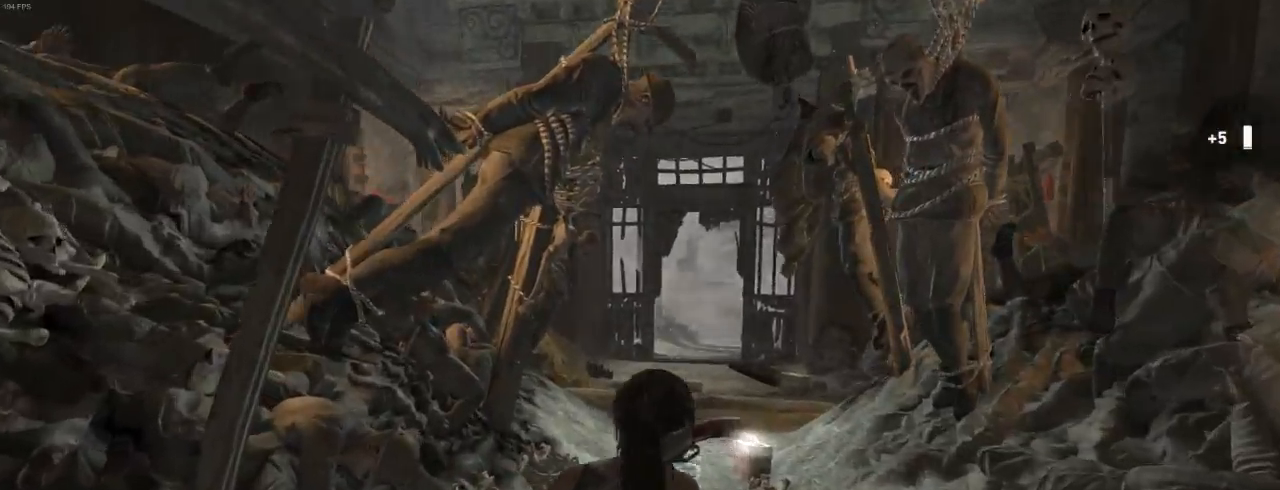
{"keys": ["e", "z"], "mouse": [], "events": [[100, "e", "up"], [200, "e", "down"], [334, "e", "up"], [434, "e", "down"]]}
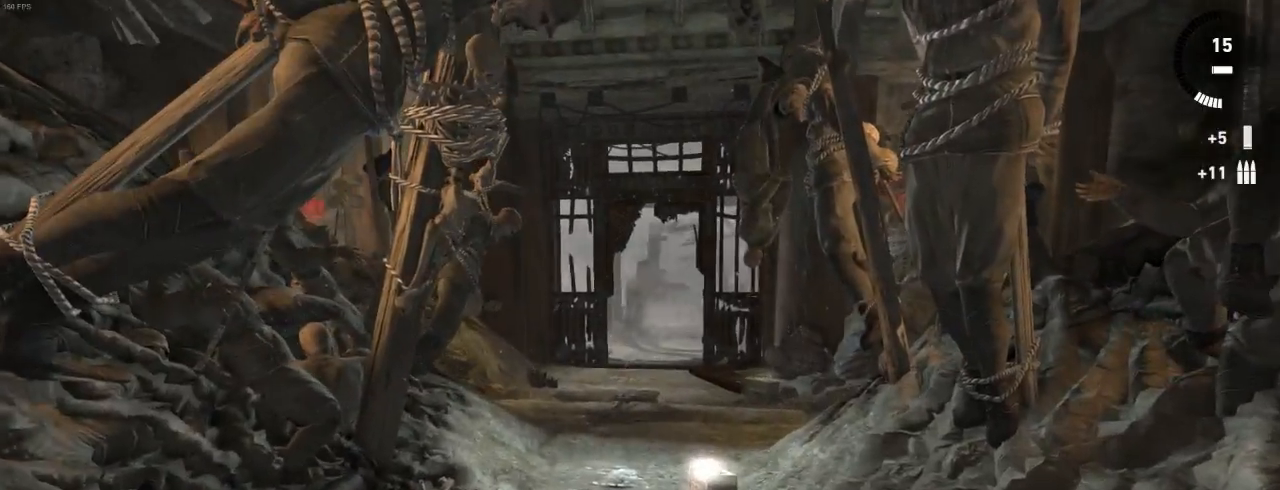
{"keys": ["z"], "mouse": [], "events": [[34, "e", "up"], [167, "e", "down"], [267, "e", "up"], [400, "e", "down"], [467, "e", "up"]]}
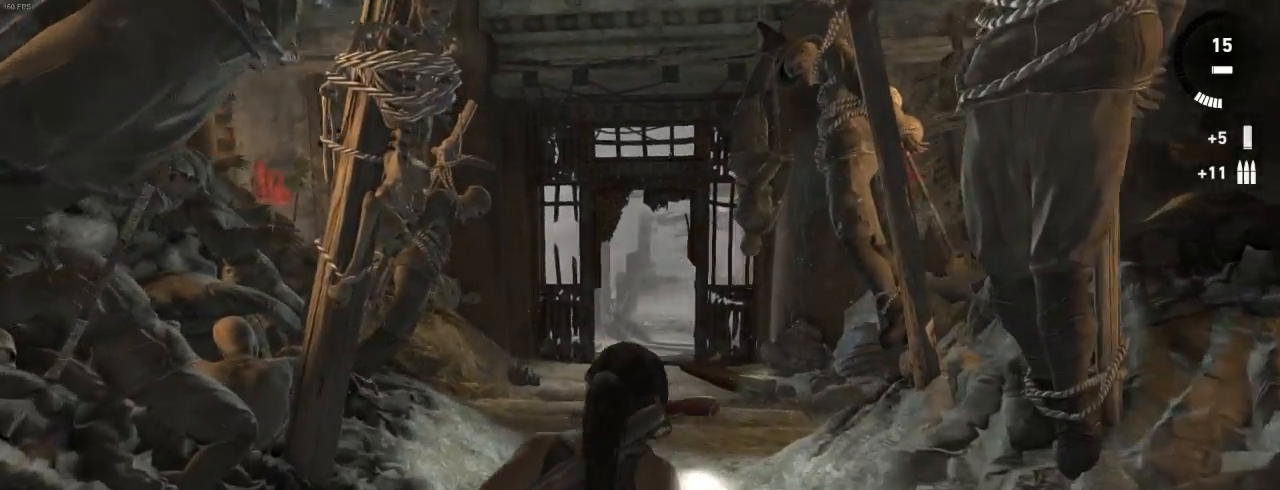
{"keys": ["e", "z"], "mouse": [], "events": [[100, "e", "down"], [167, "e", "up"], [300, "e", "down"], [367, "e", "up"], [500, "e", "down"]]}
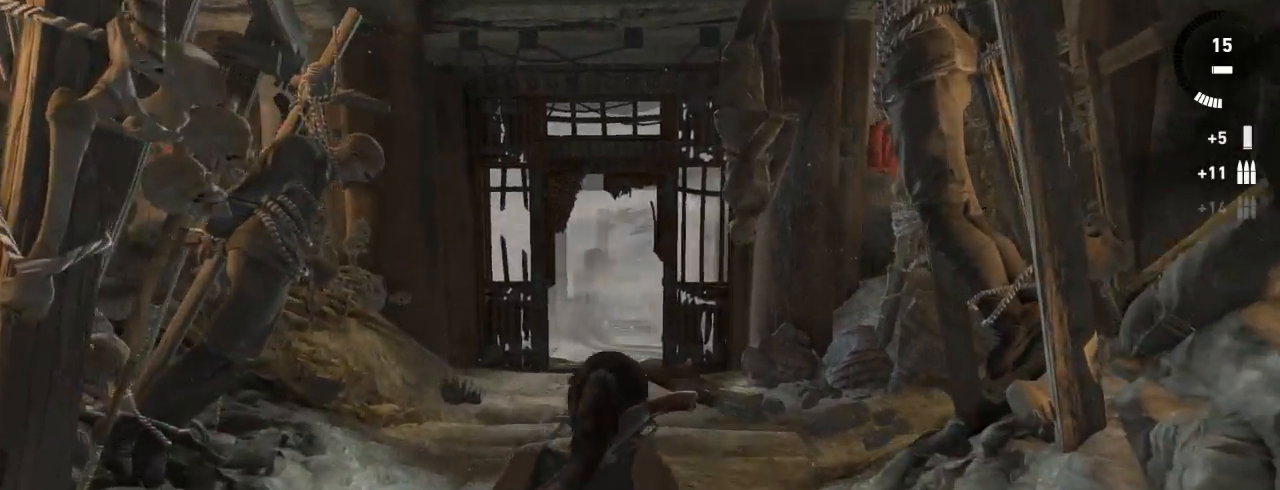
{"keys": ["z"], "mouse": [], "events": [[100, "e", "up"], [400, "shift", "down"], [500, "shift", "up"]]}
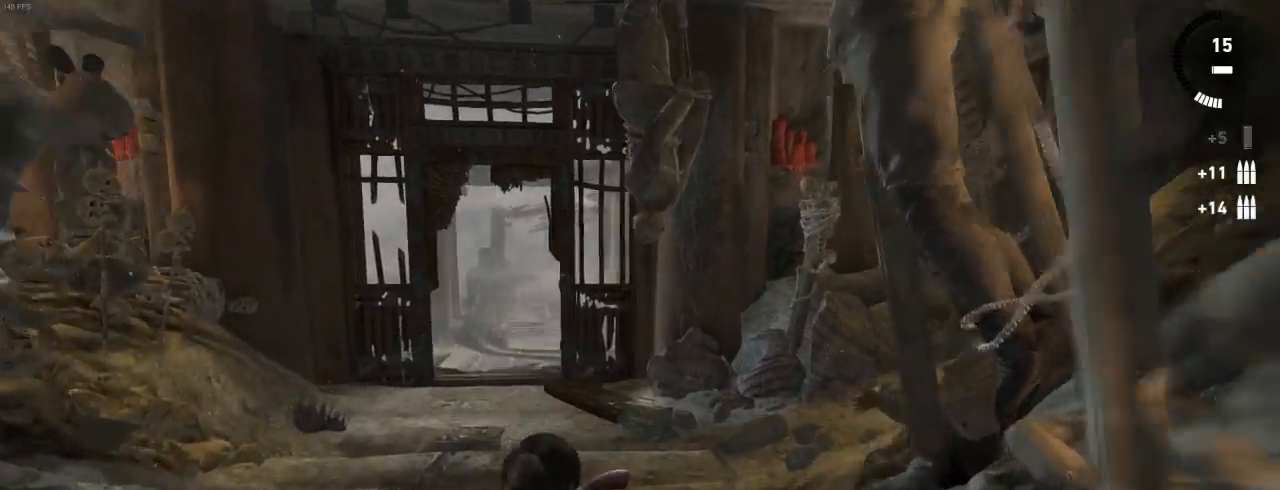
{"keys": ["z"], "mouse": [], "events": [[234, "shift", "down"], [334, "shift", "up"]]}
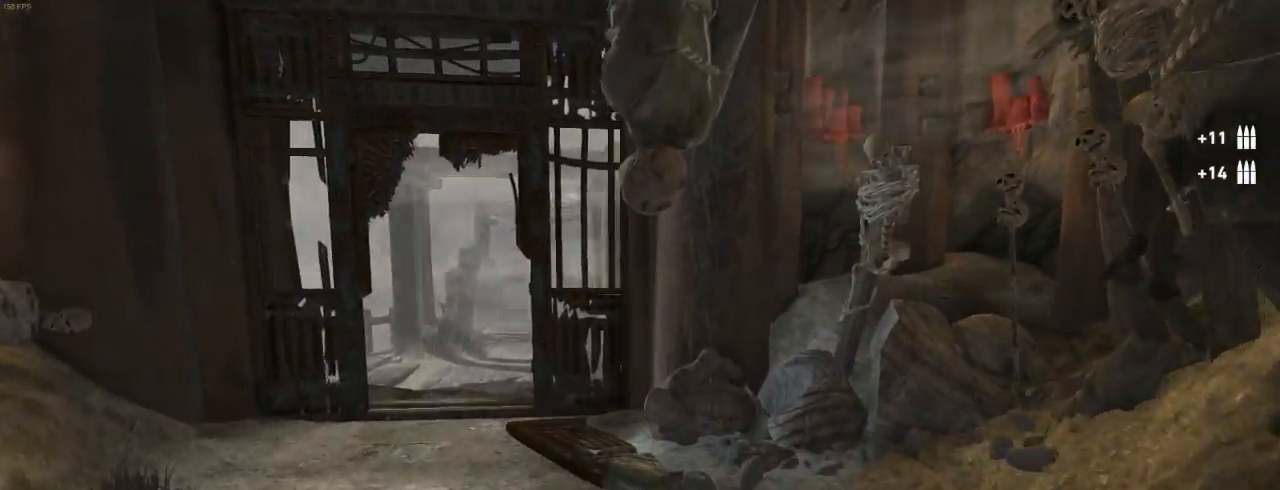
{"keys": ["z"], "mouse": [], "events": [[100, "shift", "down"], [234, "shift", "up"], [367, "shift", "down"], [434, "shift", "up"]]}
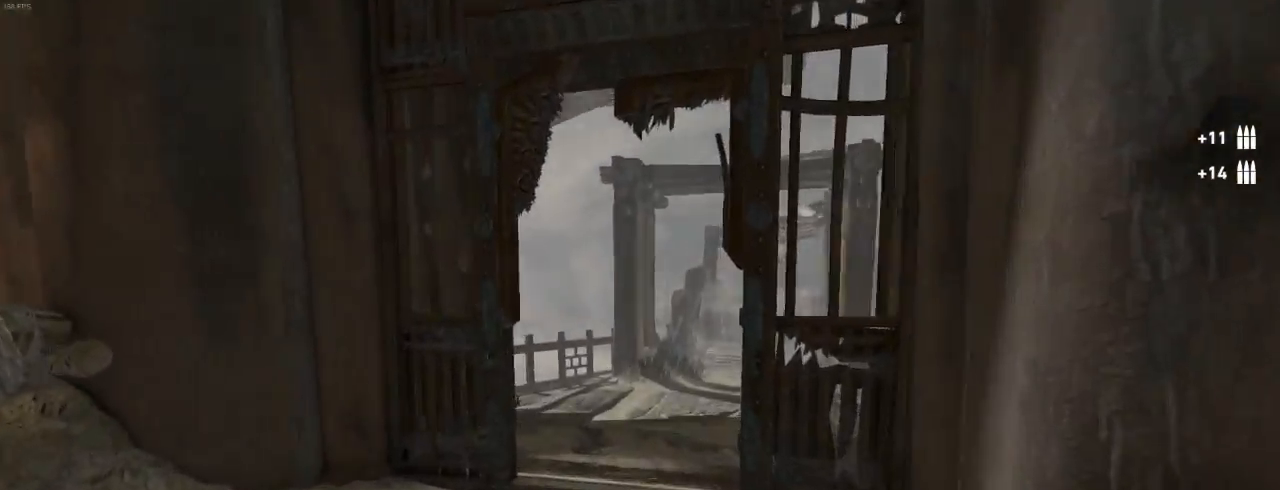
{"keys": ["z"], "mouse": [], "events": [[134, "shift", "down"], [234, "shift", "up"], [334, "shift", "down"], [434, "shift", "up"]]}
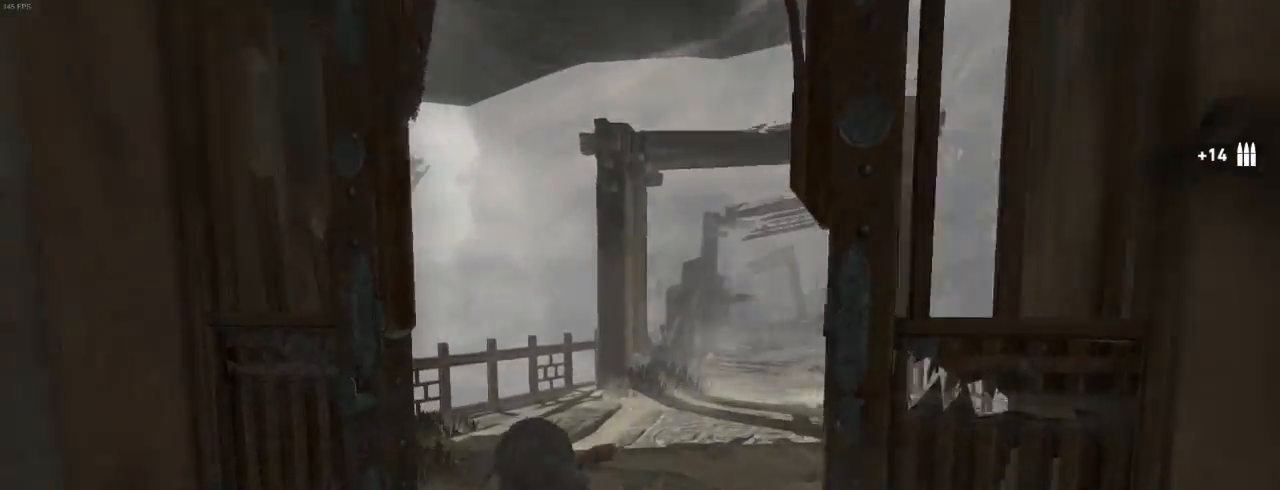
{"keys": ["shift", "z"], "mouse": [], "events": [[67, "shift", "down"], [134, "shift", "up"], [267, "shift", "down"], [334, "shift", "up"], [467, "shift", "down"]]}
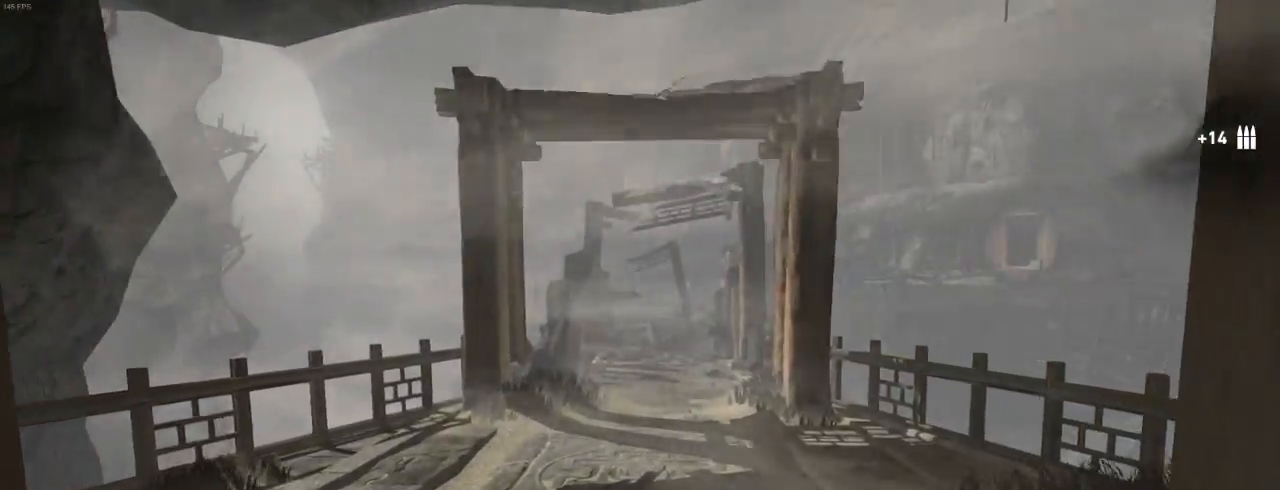
{"keys": ["shift", "z"], "mouse": [], "events": [[34, "shift", "up"], [134, "shift", "down"], [234, "shift", "up"], [300, "shift", "down"], [400, "shift", "up"], [500, "shift", "down"]]}
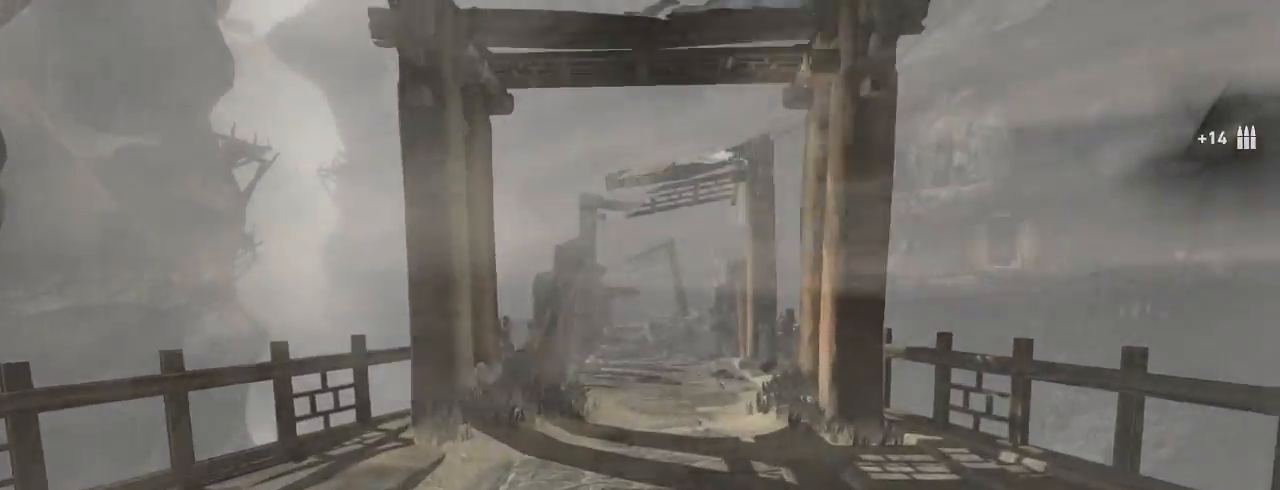
{"keys": ["shift", "z"], "mouse": [], "events": [[34, "shift", "up"], [134, "shift", "down"], [234, "shift", "up"], [334, "shift", "down"], [400, "shift", "up"], [500, "shift", "down"]]}
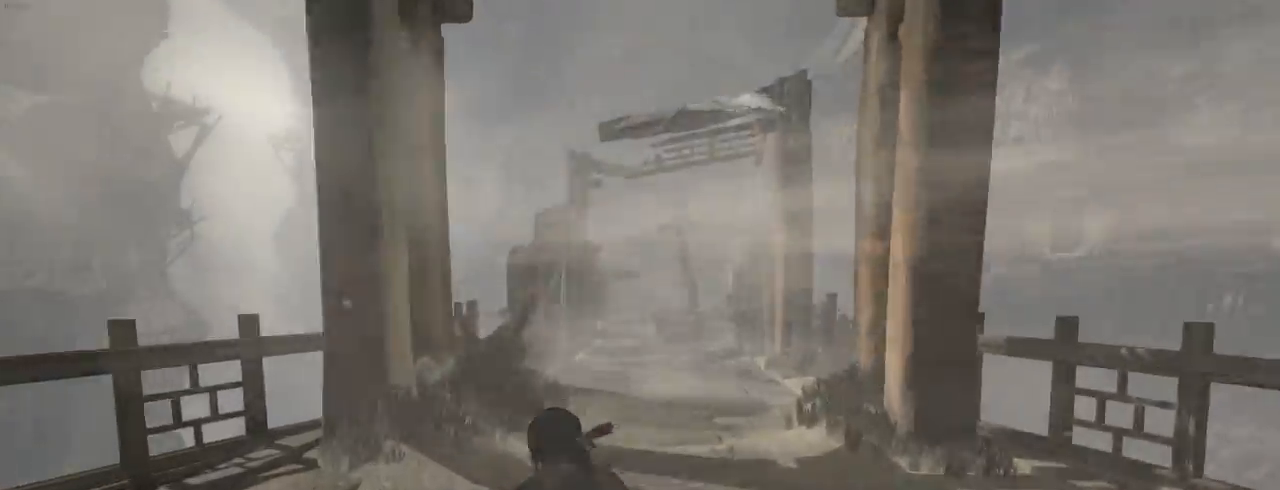
{"keys": ["shift", "z"], "mouse": [], "events": [[100, "shift", "up"], [200, "d", "down"], [200, "shift", "down"], [267, "d", "up"], [367, "shift", "up"], [434, "shift", "down"]]}
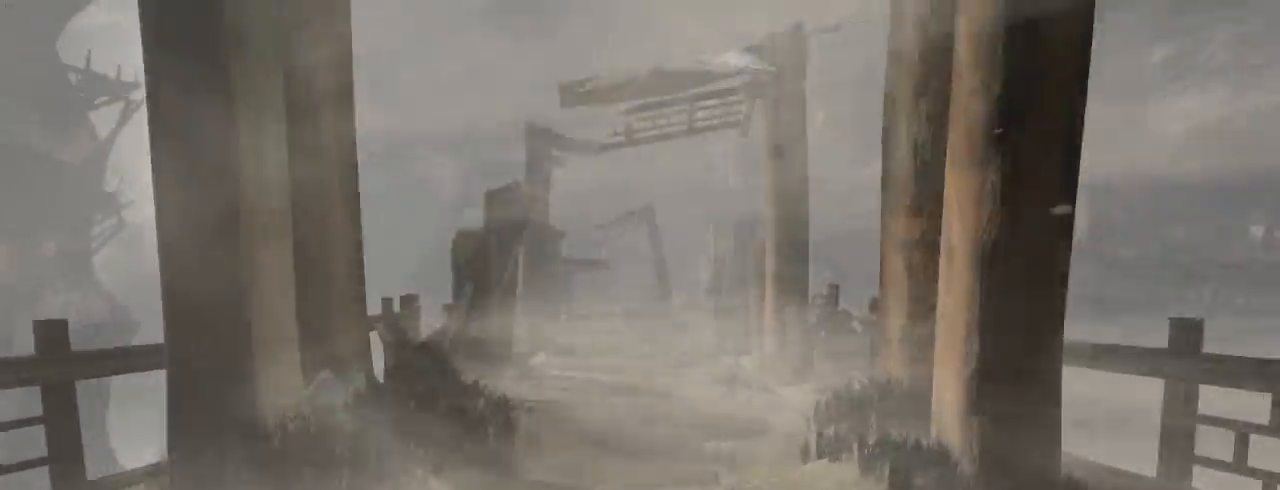
{"keys": ["z"], "mouse": [], "events": [[34, "shift", "up"], [67, "d", "down"], [100, "d", "up"], [134, "shift", "down"], [234, "shift", "up"], [367, "shift", "down"], [500, "shift", "up"]]}
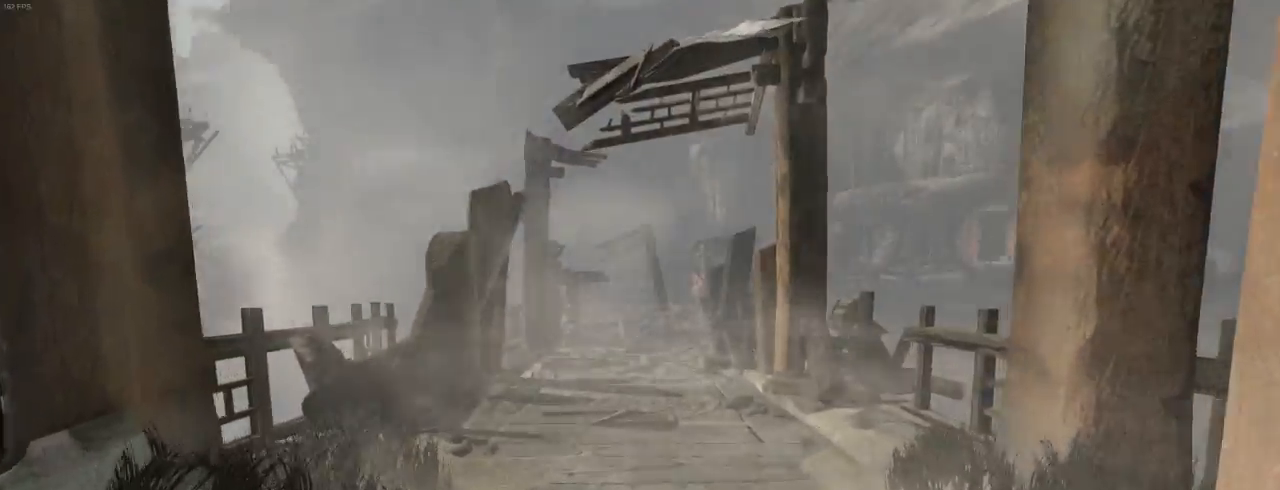
{"keys": ["z"], "mouse": [], "events": [[134, "shift", "down"], [200, "shift", "up"], [334, "shift", "down"], [434, "shift", "up"]]}
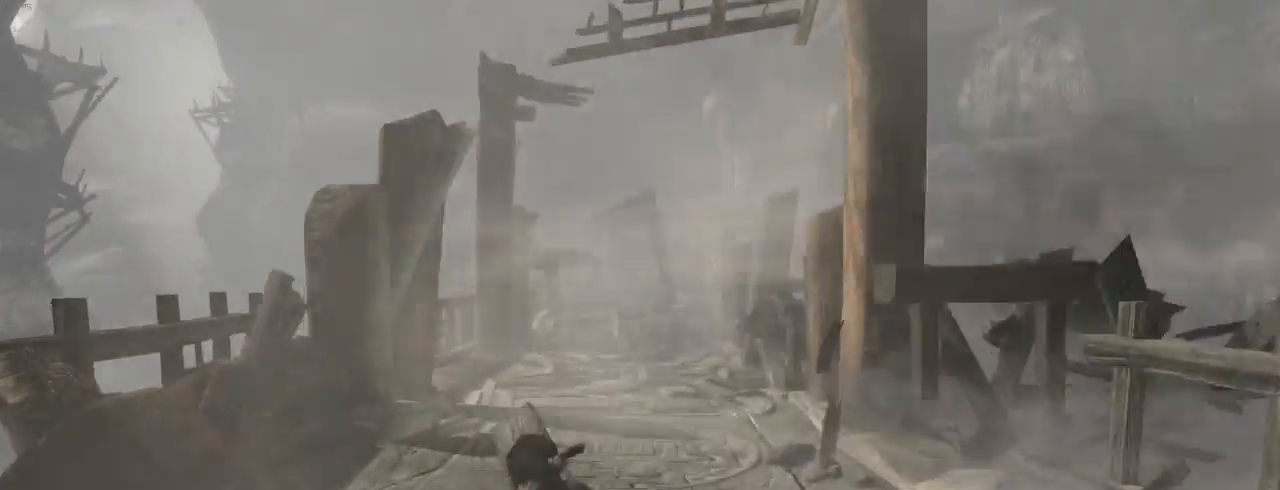
{"keys": ["z"], "mouse": [], "events": [[34, "shift", "down"], [100, "shift", "up"], [200, "shift", "down"], [267, "shift", "up"], [367, "shift", "down"], [434, "shift", "up"]]}
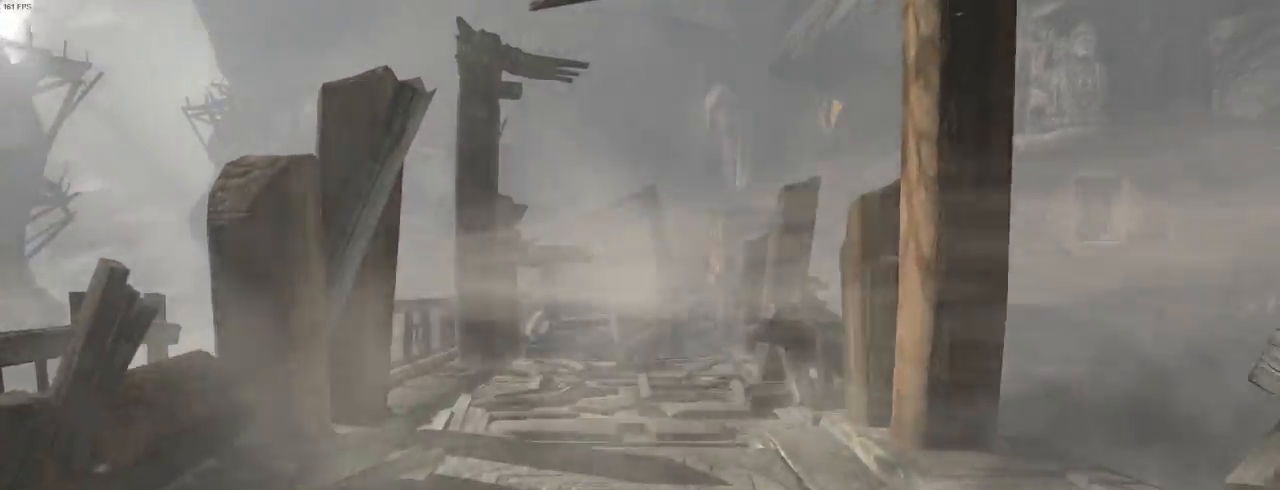
{"keys": ["shift", "z"], "mouse": [], "events": [[67, "shift", "down"], [134, "shift", "up"], [267, "shift", "down"], [334, "shift", "up"], [467, "shift", "down"]]}